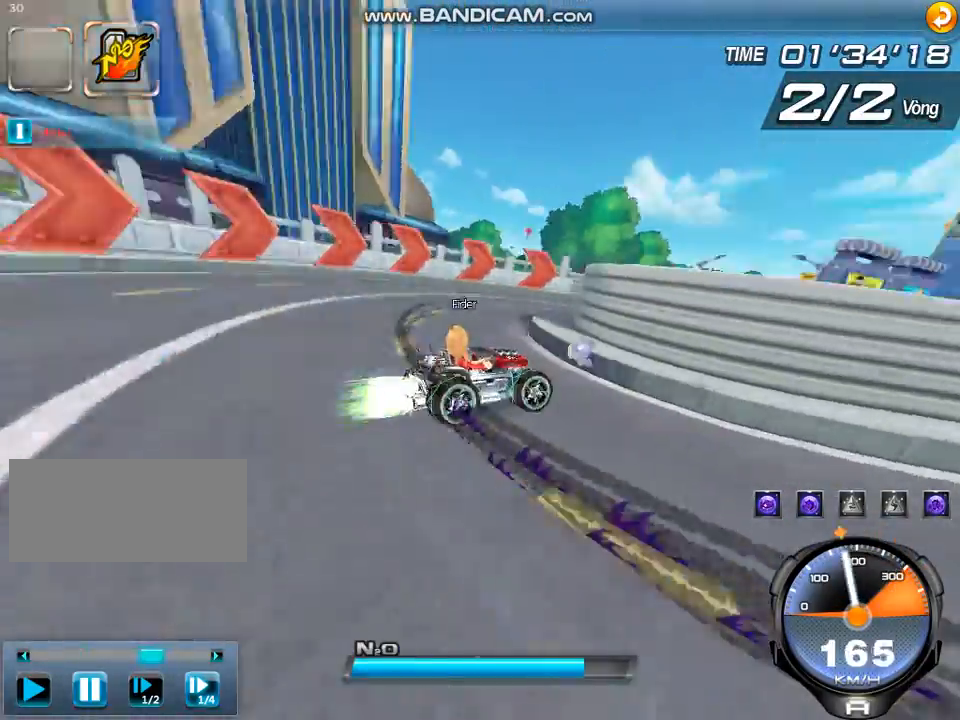
Gameplay with keyboard; each line is a JSON object with the keys held at the frame after it. "events" lists presses ("down") and releases ("up") of "ctrl", "down", "left", "r", "right", "shift", "up" and "w" between this image and that frame as [ms after this image, input, new state], when the widget could be followed in between. No other keys are recorded. Mouse input is not recorded.
{"keys": ["left", "up", "w"], "events": [[67, "shift", "up"], [233, "up", "up"], [333, "ctrl", "down"], [333, "up", "down"], [367, "left", "down"], [433, "ctrl", "up"]]}
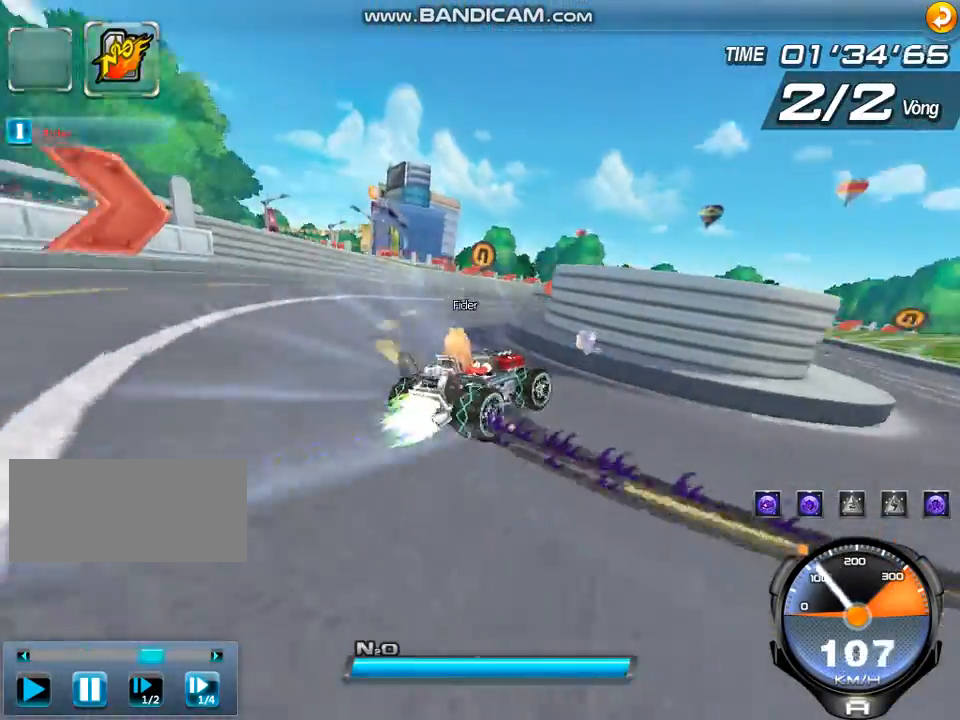
{"keys": ["ctrl", "up", "w"], "events": [[67, "shift", "down"], [200, "shift", "up"], [200, "up", "up"], [267, "left", "up"], [300, "ctrl", "down"], [300, "up", "down"], [400, "ctrl", "up"], [500, "ctrl", "down"]]}
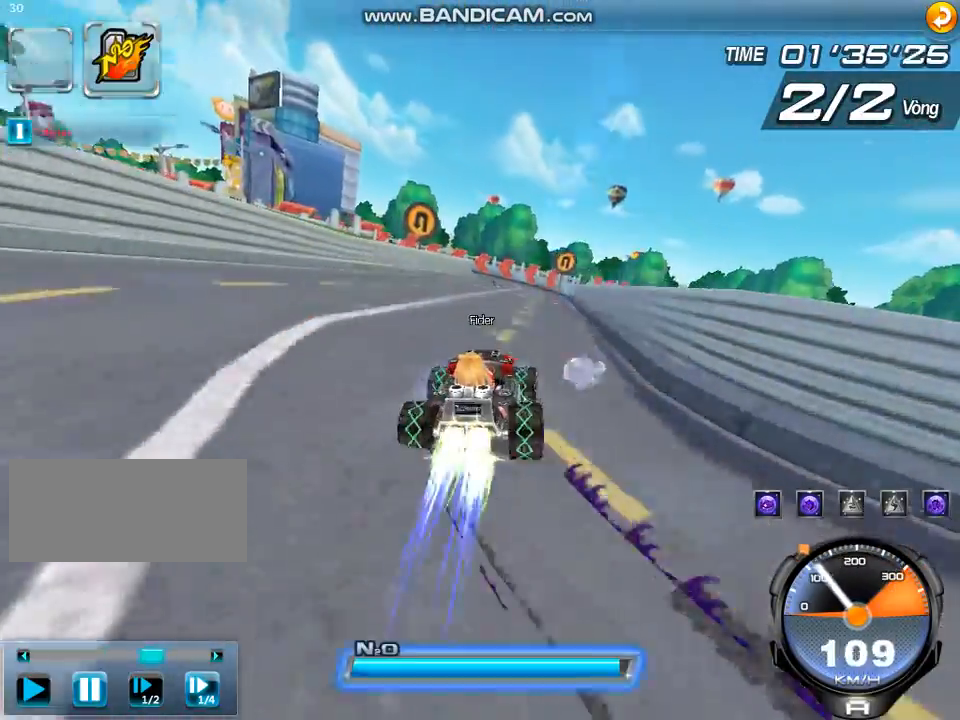
{"keys": ["w"], "events": [[67, "ctrl", "up"], [100, "up", "up"], [133, "up", "down"], [200, "ctrl", "down"], [300, "ctrl", "up"], [300, "up", "up"], [433, "ctrl", "down"], [433, "up", "down"], [500, "ctrl", "up"], [500, "up", "up"]]}
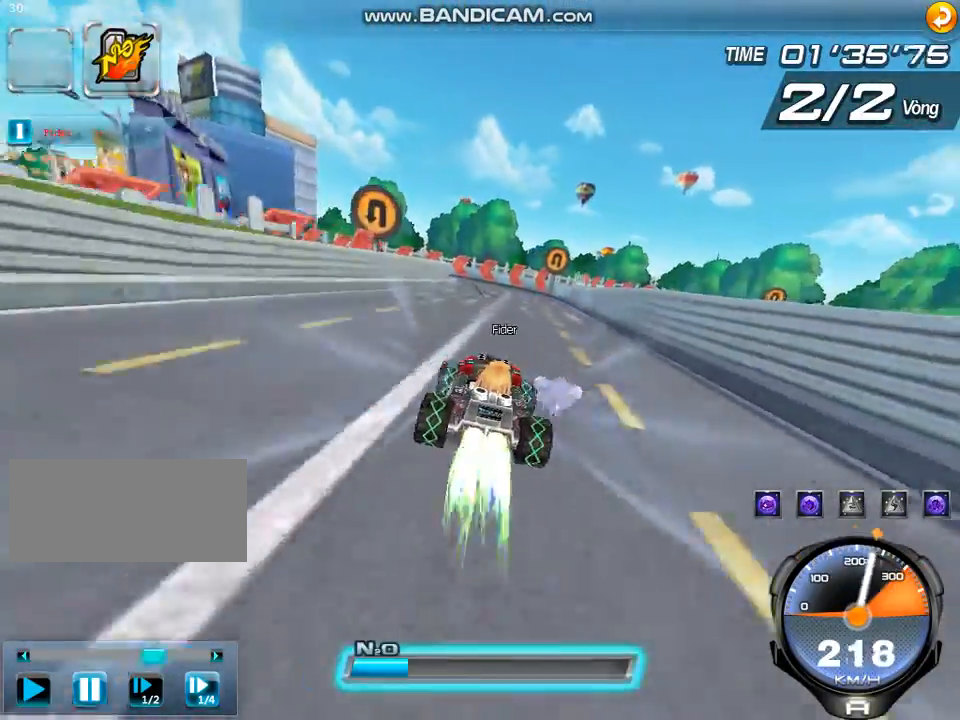
{"keys": ["left", "up", "w"], "events": [[100, "up", "down"], [200, "up", "up"], [300, "up", "down"], [400, "left", "down"]]}
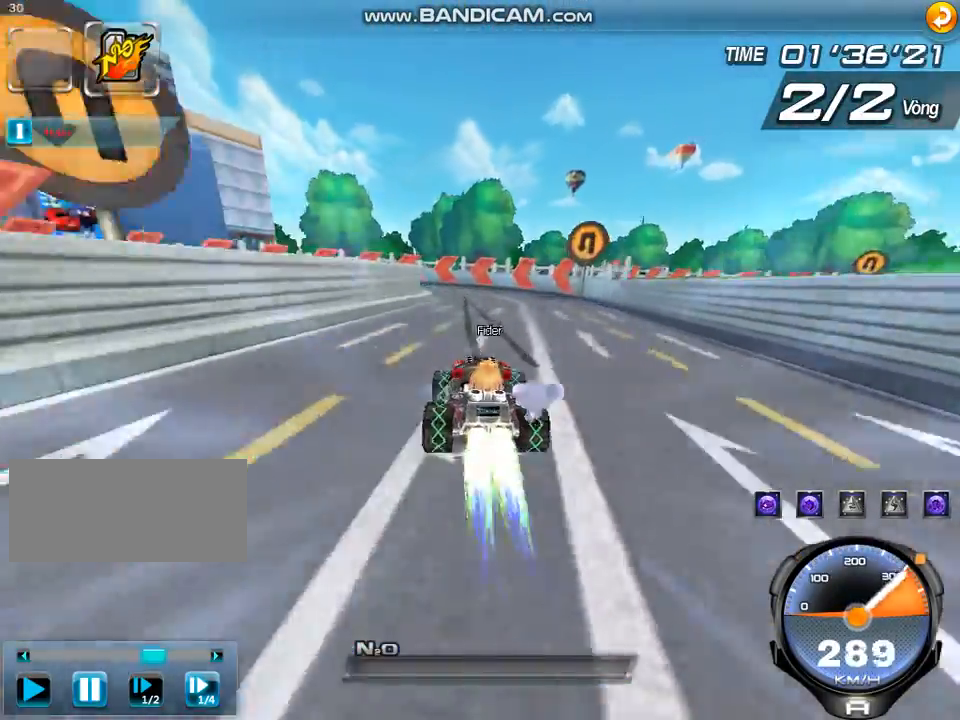
{"keys": ["left", "shift", "up", "w"], "events": [[67, "shift", "down"]]}
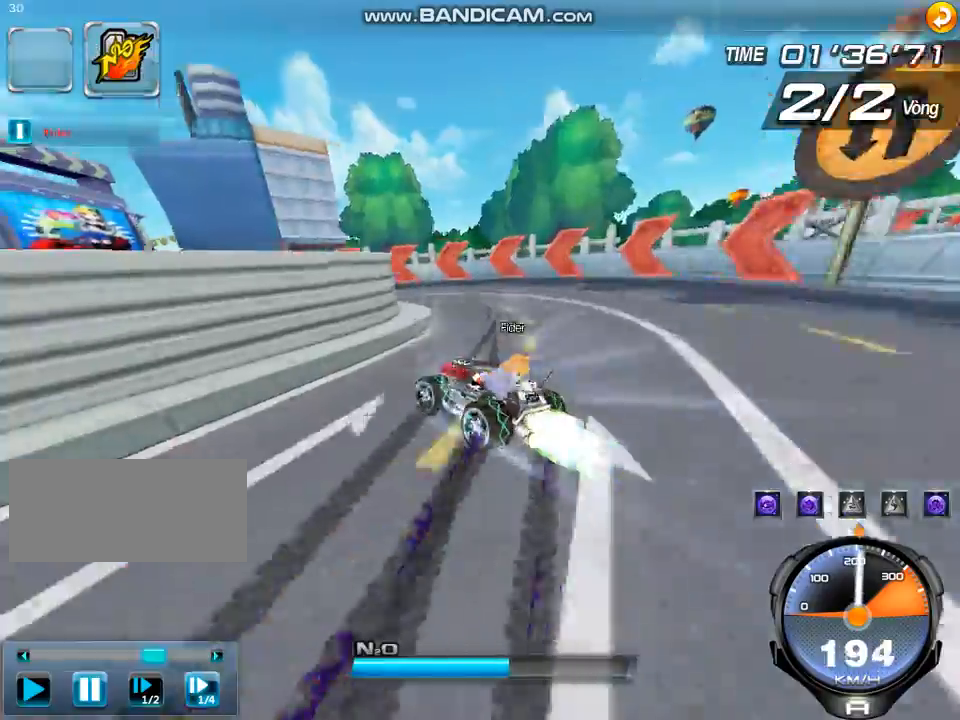
{"keys": ["up"], "events": [[267, "shift", "up"], [333, "left", "up"], [367, "w", "up"]]}
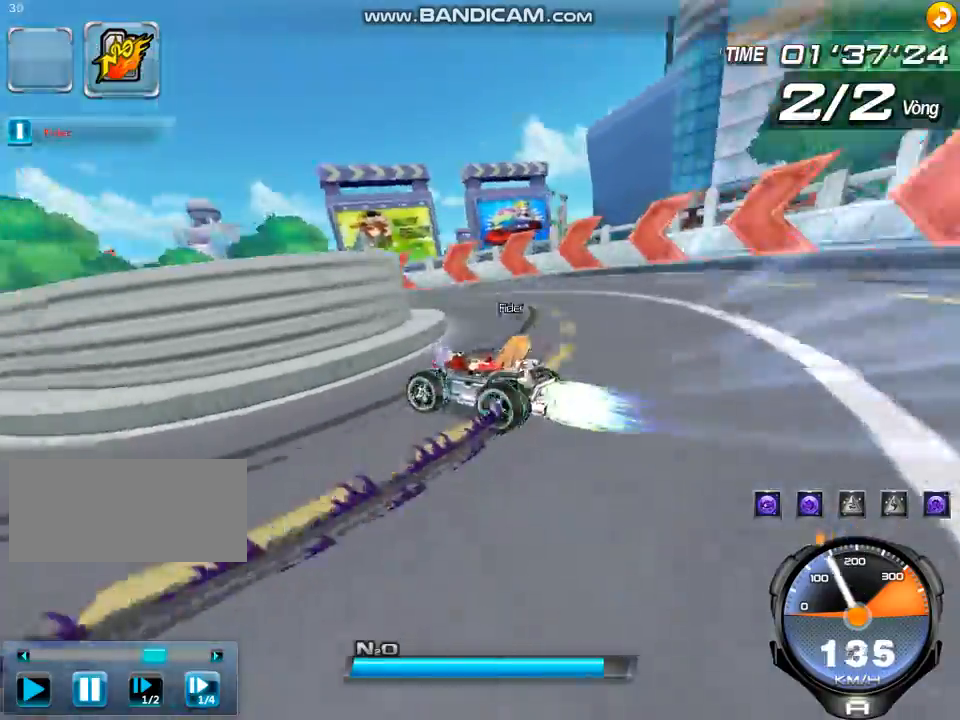
{"keys": ["right", "shift", "up", "w"], "events": [[100, "right", "down"], [100, "w", "down"], [467, "shift", "down"]]}
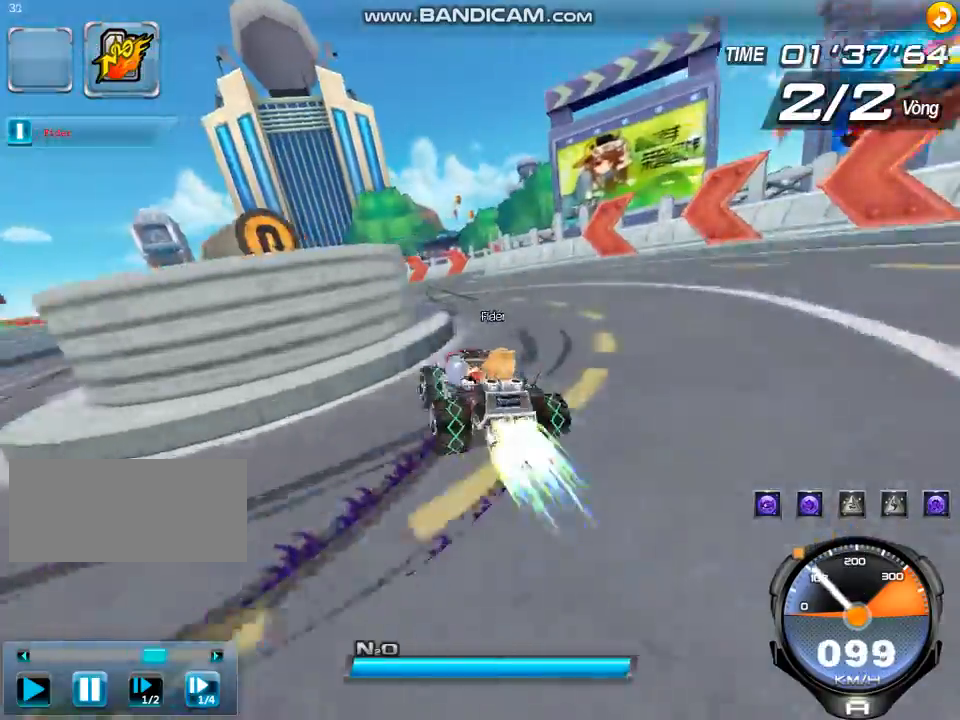
{"keys": ["right", "up"], "events": [[67, "shift", "up"], [67, "up", "up"], [100, "right", "up"], [200, "up", "down"], [267, "up", "up"], [367, "up", "down"], [400, "right", "down"], [467, "w", "up"]]}
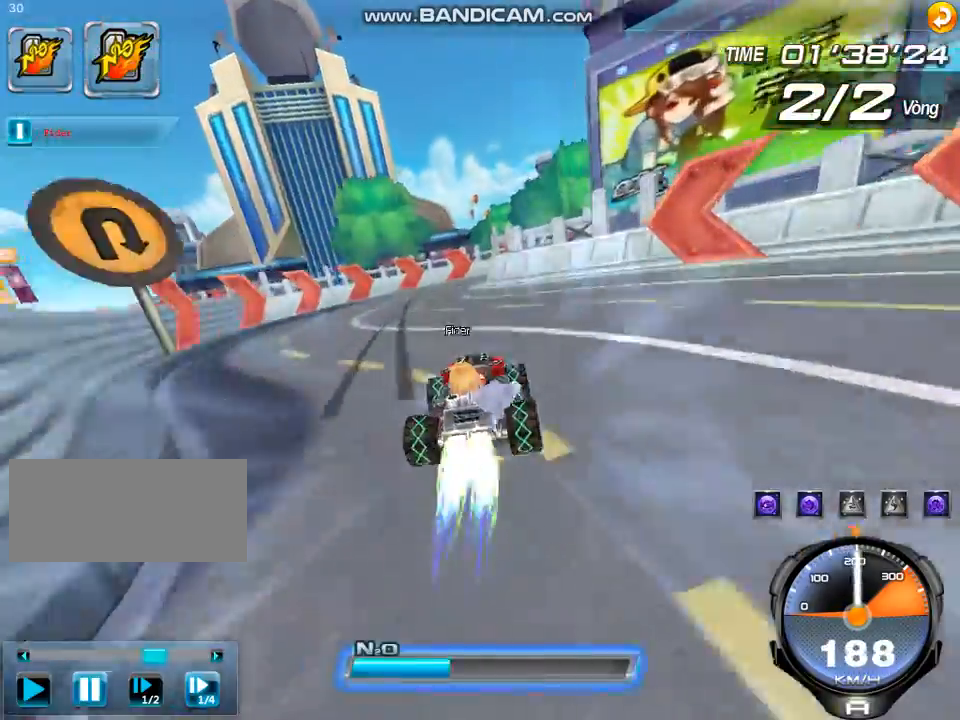
{"keys": ["right", "shift", "up"], "events": [[33, "shift", "down"], [67, "left", "down"], [333, "left", "up"]]}
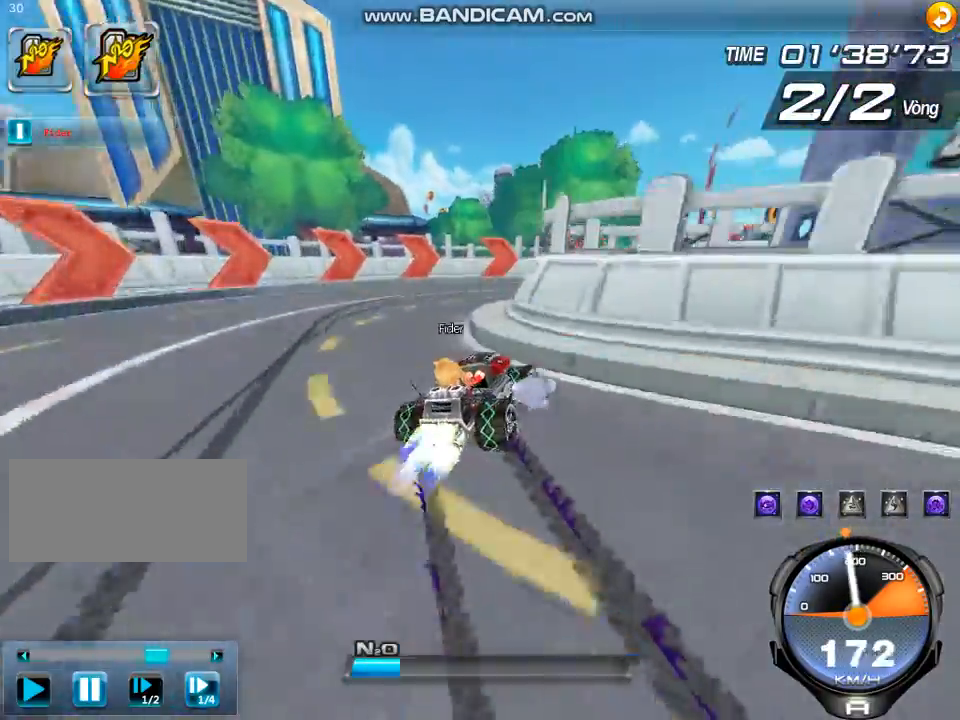
{"keys": ["left", "up"], "events": [[33, "w", "down"], [100, "w", "up"], [467, "right", "up"], [500, "left", "down"], [500, "shift", "up"]]}
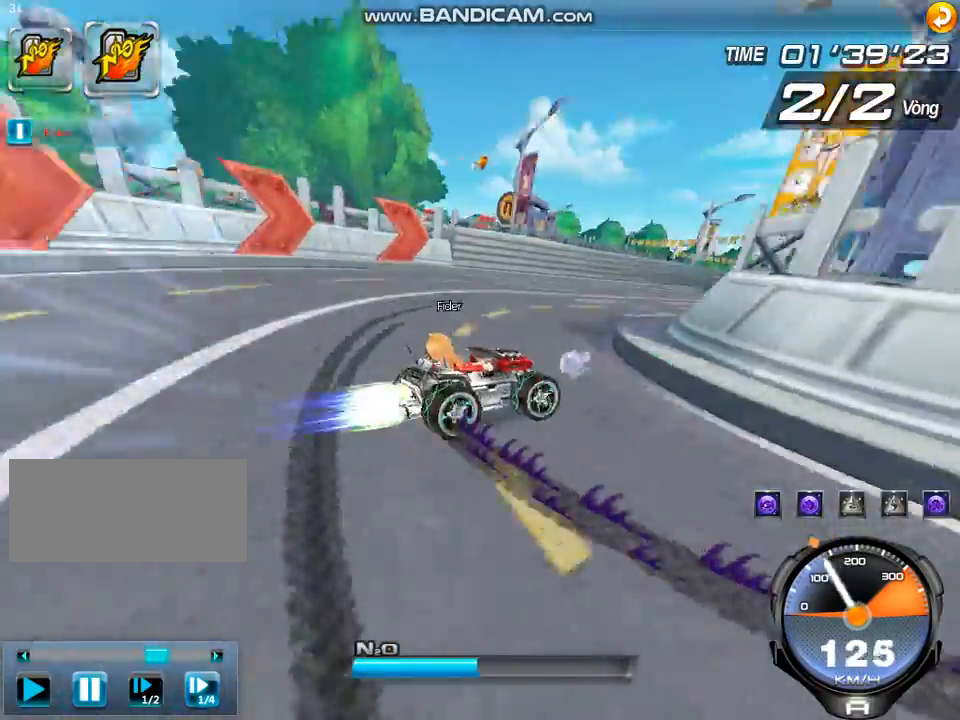
{"keys": ["left", "up", "w"], "events": [[67, "w", "down"]]}
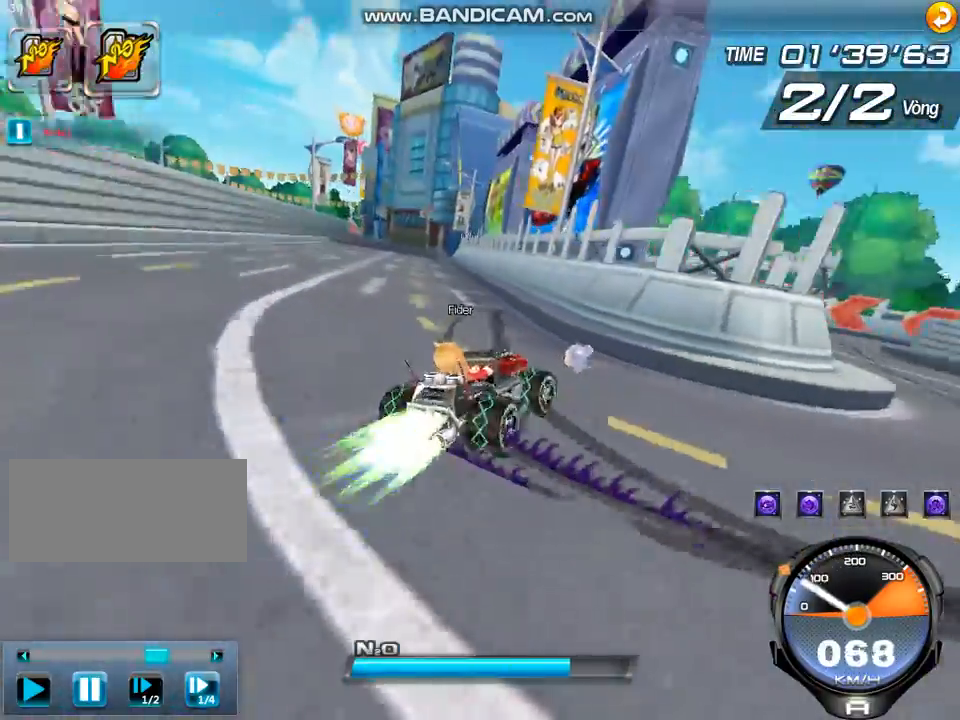
{"keys": ["right", "w"], "events": [[33, "shift", "down"], [233, "left", "up"], [300, "shift", "up"], [300, "up", "up"], [400, "ctrl", "down"], [433, "up", "down"], [467, "right", "down"], [500, "ctrl", "up"], [500, "up", "up"]]}
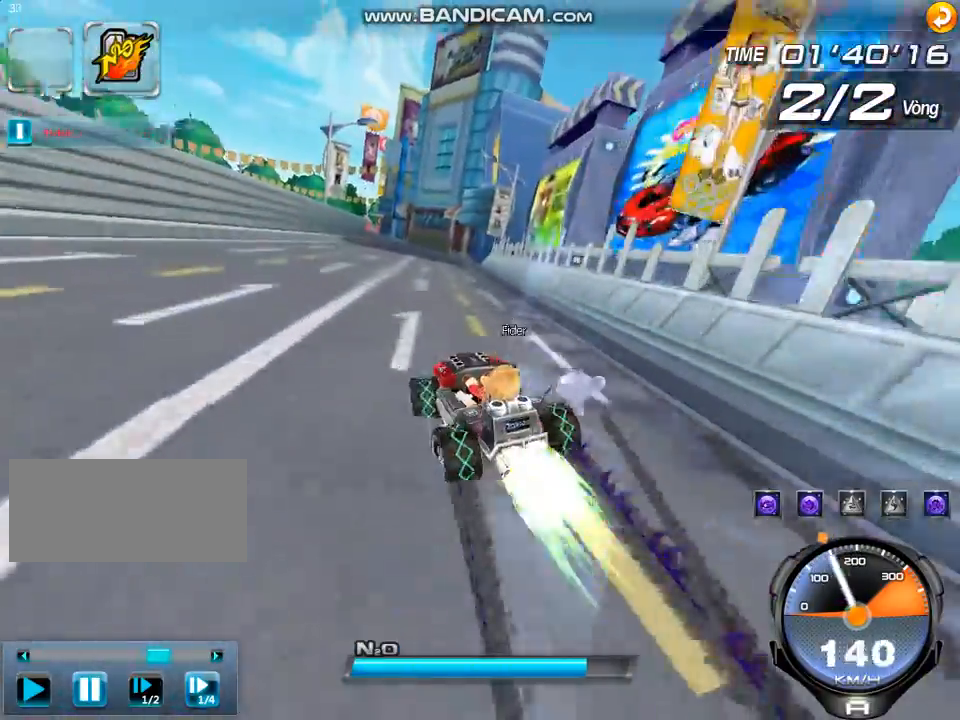
{"keys": ["right", "w"], "events": [[67, "ctrl", "down"], [67, "up", "down"], [133, "ctrl", "up"], [167, "up", "up"], [233, "ctrl", "down"], [233, "up", "down"], [367, "ctrl", "up"], [400, "up", "up"]]}
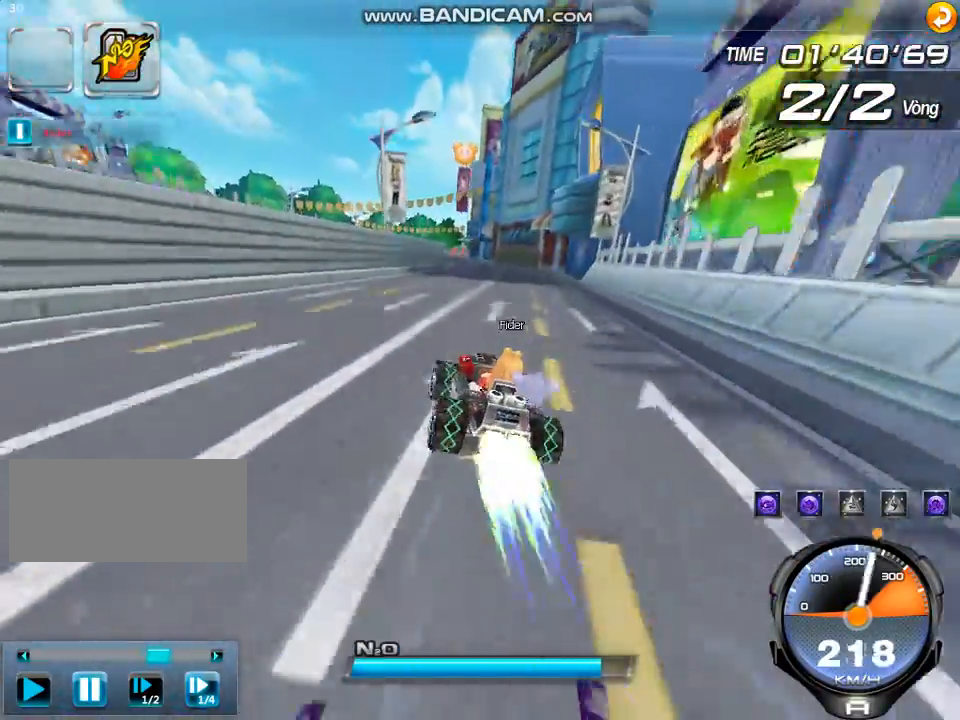
{"keys": ["ctrl", "up", "w"], "events": [[33, "up", "down"], [67, "right", "up"], [100, "up", "up"], [167, "ctrl", "down"], [200, "up", "down"], [233, "up", "up"], [267, "ctrl", "up"], [367, "ctrl", "down"], [367, "up", "down"]]}
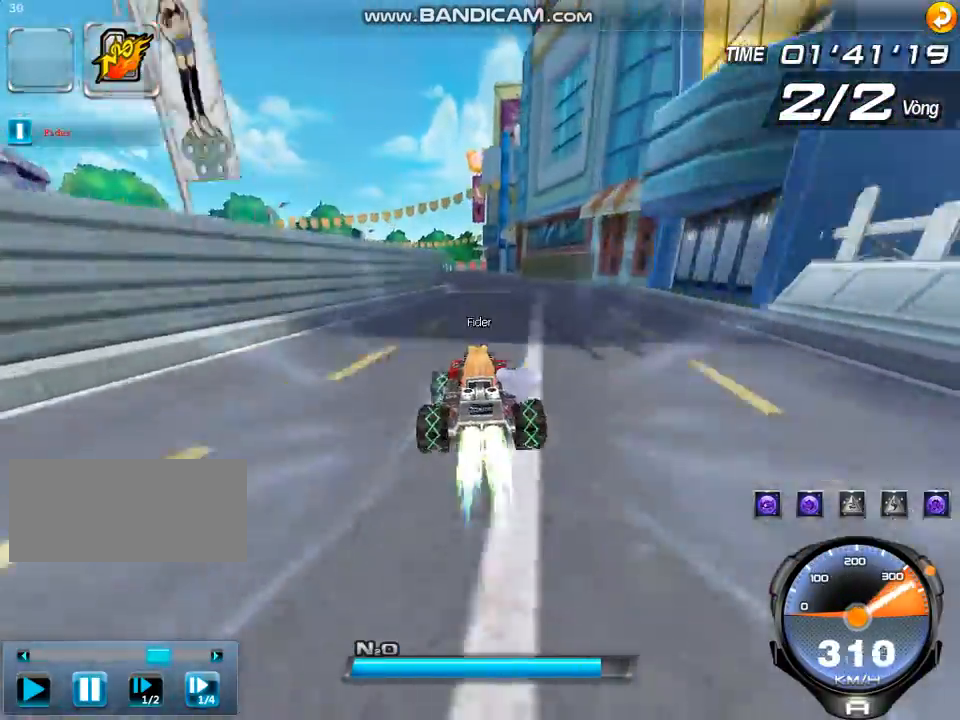
{"keys": ["w"], "events": [[100, "ctrl", "up"], [100, "up", "up"], [233, "ctrl", "down"], [233, "left", "down"], [233, "up", "down"], [267, "up", "up"], [300, "ctrl", "up"], [333, "left", "up"], [400, "ctrl", "down"], [467, "ctrl", "up"]]}
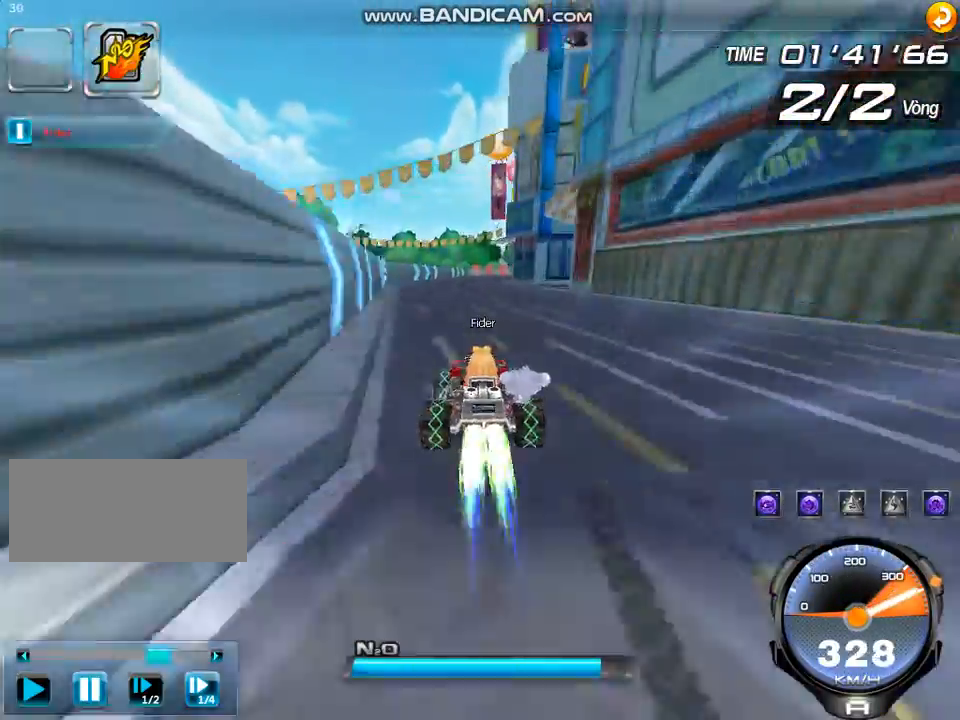
{"keys": ["ctrl", "w"], "events": [[100, "ctrl", "down"], [167, "ctrl", "up"], [233, "right", "down"], [267, "ctrl", "down"], [367, "ctrl", "up"], [467, "ctrl", "down"], [500, "right", "up"]]}
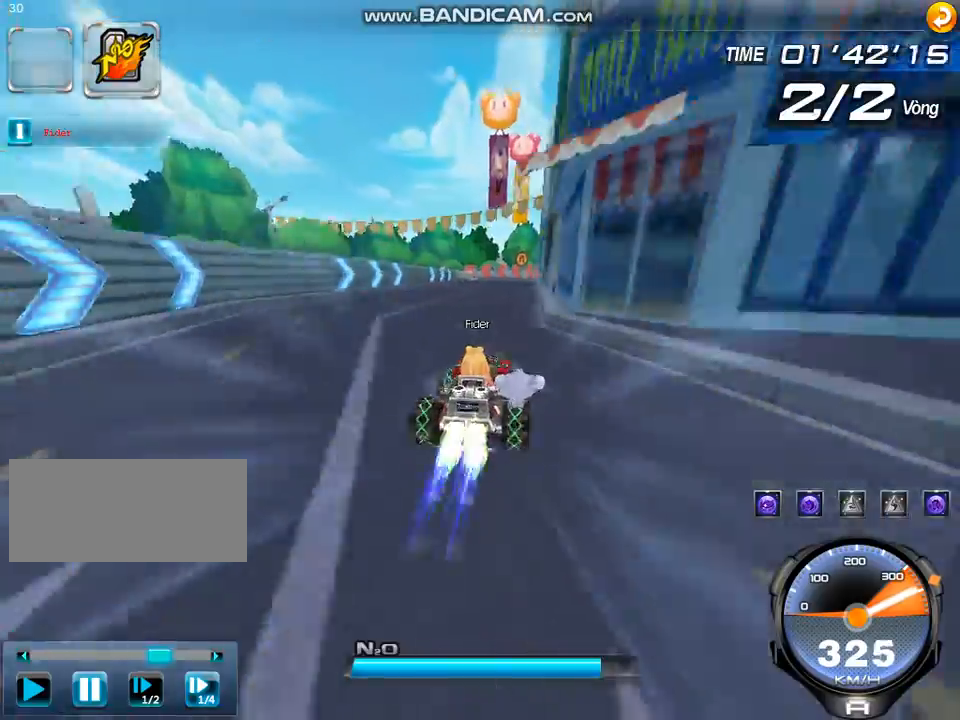
{"keys": ["left", "up", "w"], "events": [[33, "ctrl", "up"], [100, "up", "down"], [133, "ctrl", "down"], [200, "left", "down"], [200, "up", "up"], [233, "ctrl", "up"], [333, "up", "down"]]}
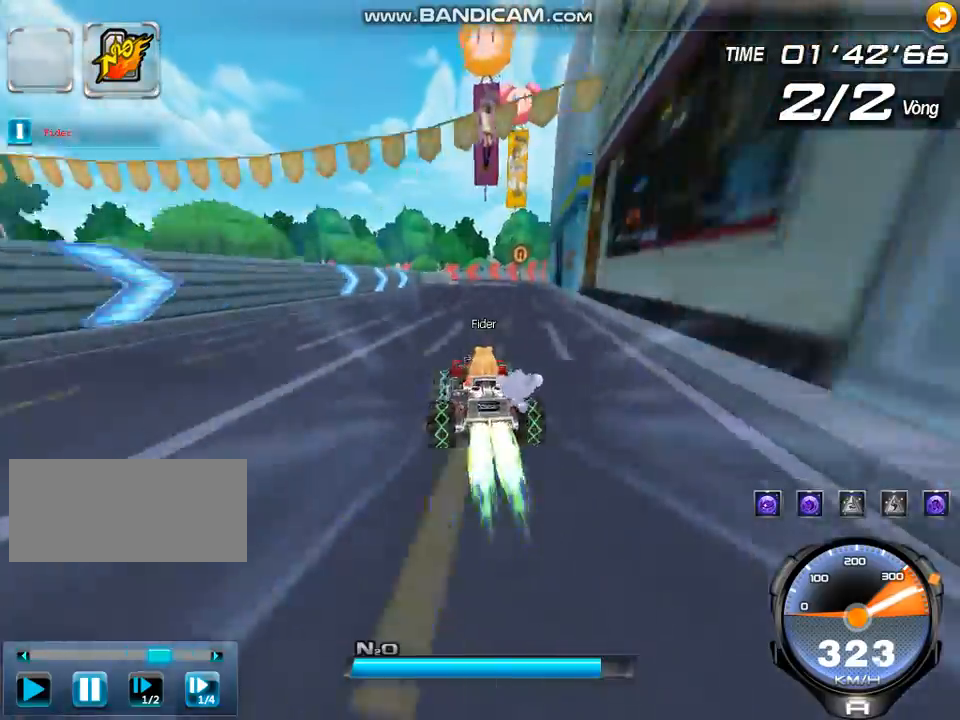
{"keys": ["left", "shift", "up", "w"], "events": [[200, "shift", "down"]]}
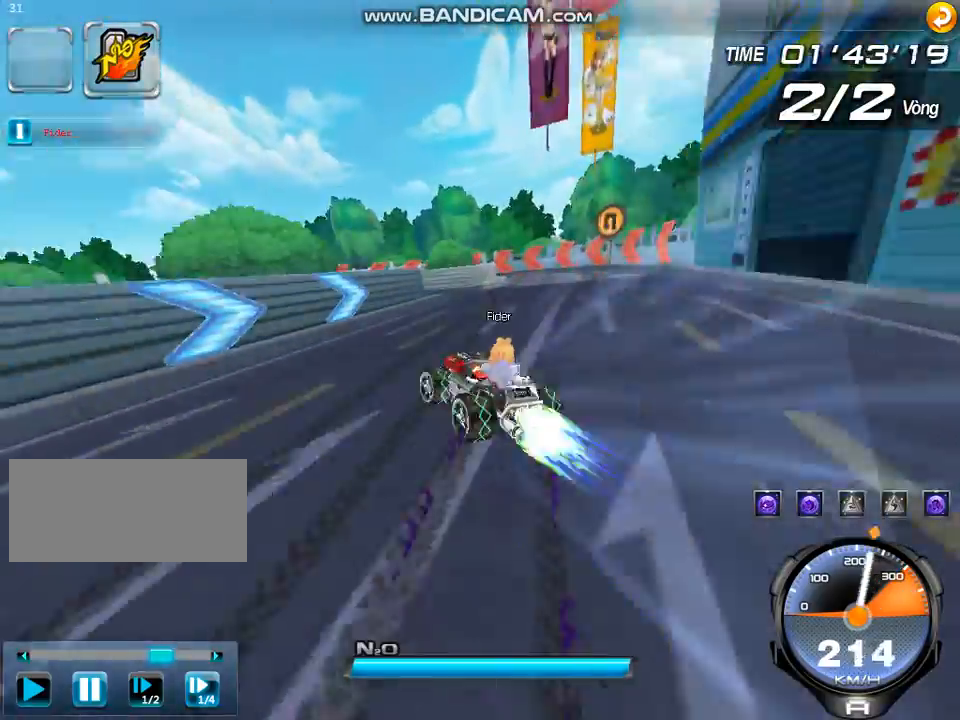
{"keys": ["up", "w"], "events": [[300, "shift", "up"], [367, "left", "up"]]}
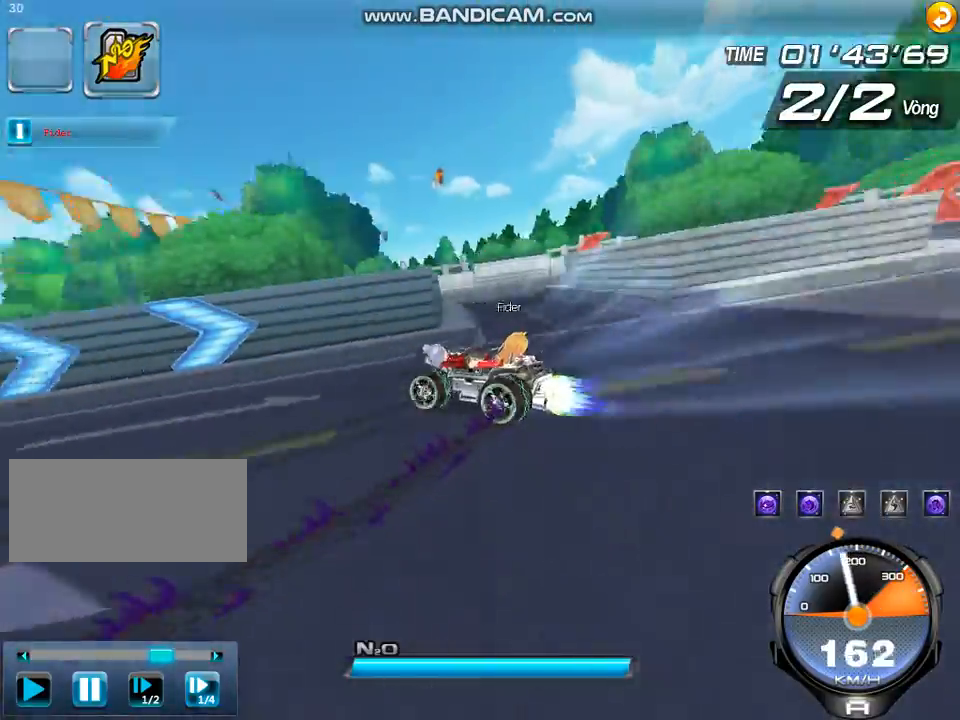
{"keys": [], "events": [[467, "w", "up"], [500, "up", "up"]]}
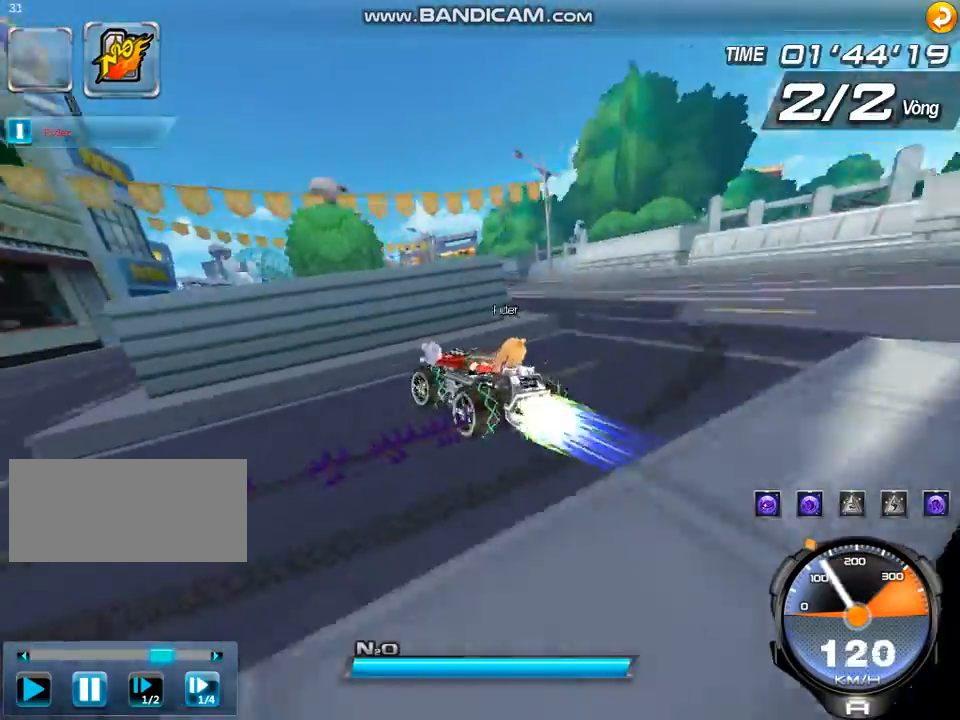
{"keys": ["w"], "events": [[167, "ctrl", "down"], [167, "right", "down"], [167, "up", "down"], [167, "w", "down"], [267, "ctrl", "up"], [367, "shift", "down"], [433, "right", "up"], [433, "shift", "up"], [433, "up", "up"]]}
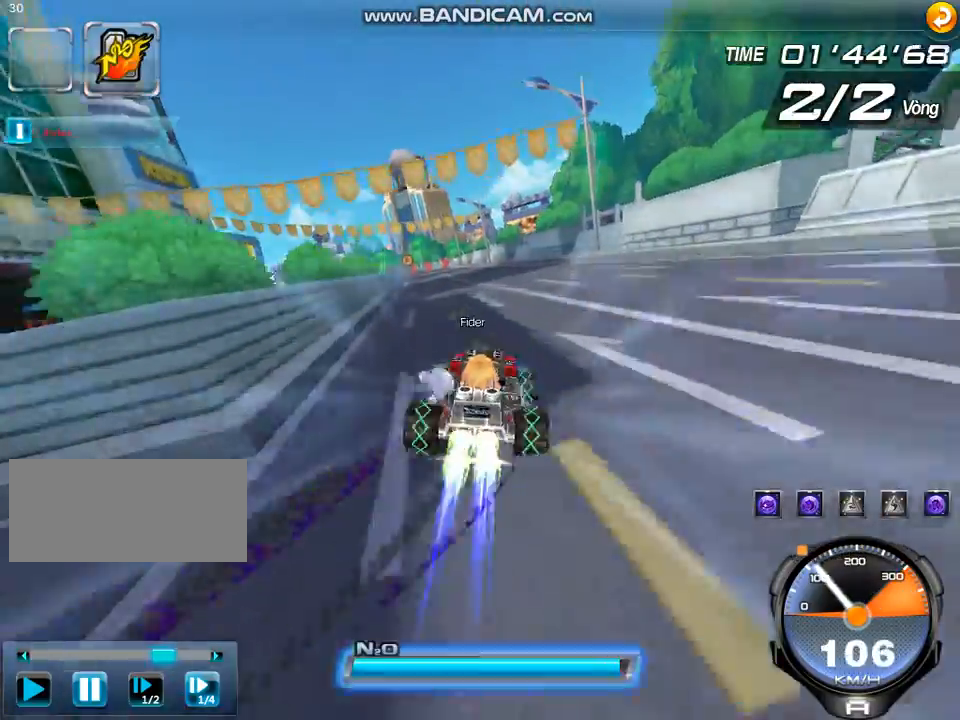
{"keys": ["w"], "events": [[67, "up", "down"], [167, "up", "up"], [233, "up", "down"], [333, "up", "up"]]}
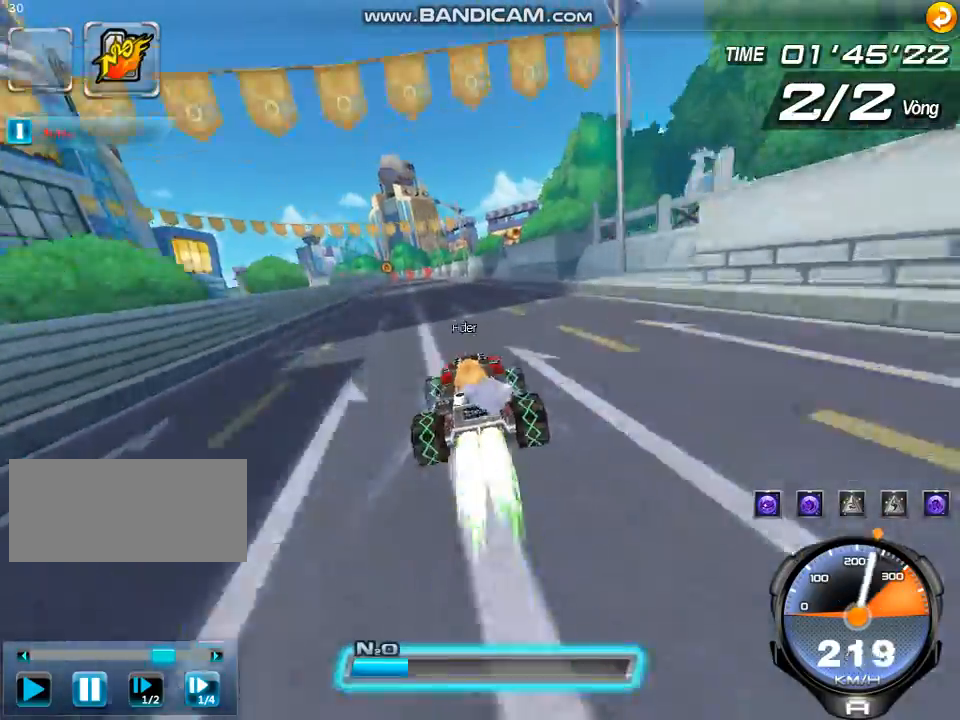
{"keys": ["w"], "events": [[100, "left", "down"], [133, "up", "down"], [167, "left", "up"], [267, "up", "up"], [400, "ctrl", "down"], [400, "up", "down"], [500, "ctrl", "up"], [500, "up", "up"]]}
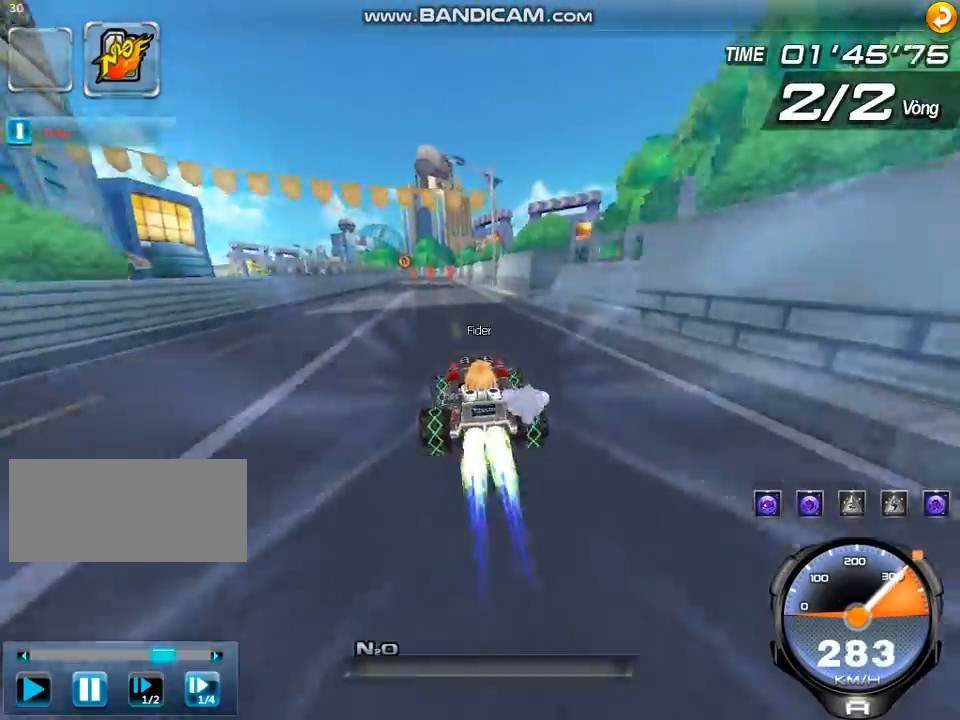
{"keys": ["ctrl", "w"], "events": [[33, "left", "down"], [67, "up", "down"], [133, "ctrl", "down"], [167, "up", "up"], [200, "ctrl", "up"], [233, "left", "up"], [300, "ctrl", "down"], [367, "ctrl", "up"], [467, "ctrl", "down"]]}
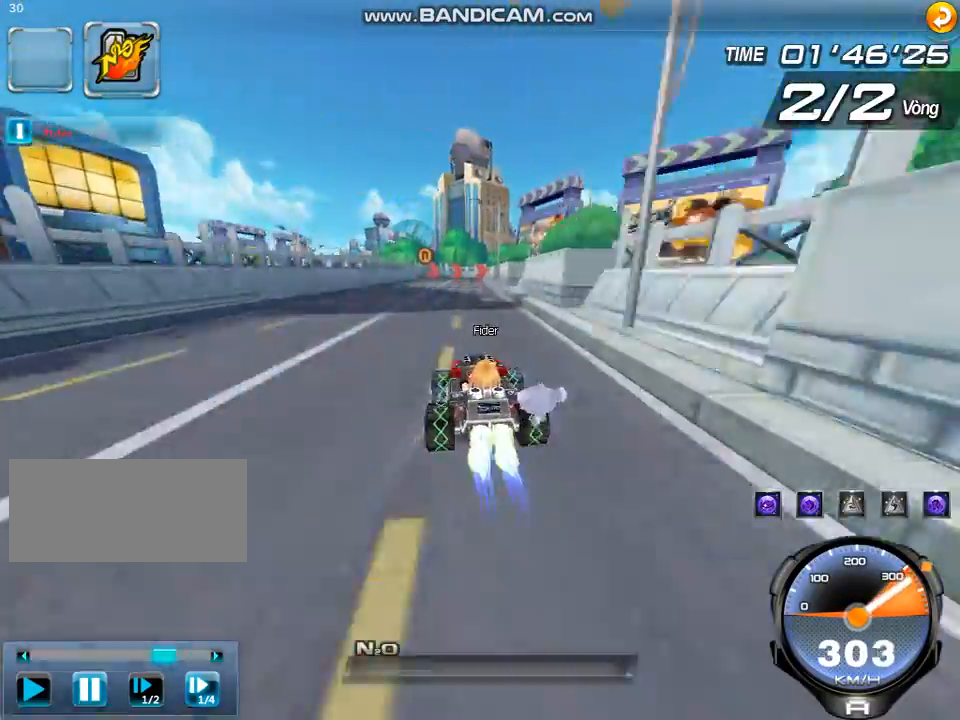
{"keys": ["w"], "events": [[67, "ctrl", "up"], [167, "ctrl", "down"], [200, "up", "down"], [233, "right", "down"], [233, "up", "up"], [300, "ctrl", "up"], [367, "right", "up"], [400, "up", "down"], [467, "up", "up"]]}
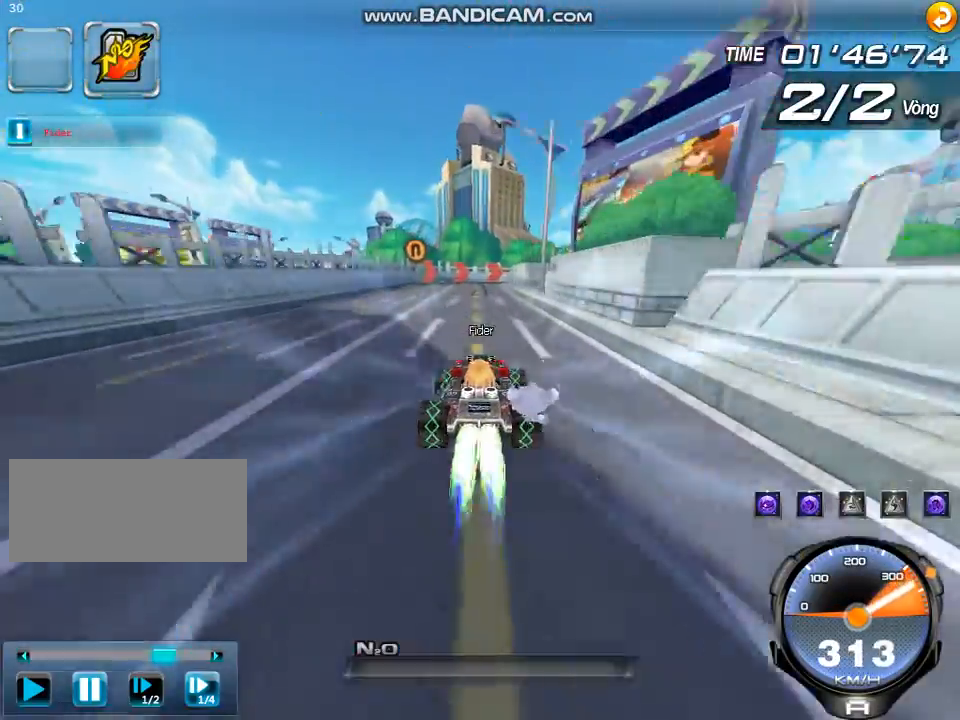
{"keys": ["right", "shift", "up", "w"], "events": [[67, "up", "down"], [167, "up", "up"], [267, "right", "down"], [267, "up", "down"], [467, "shift", "down"]]}
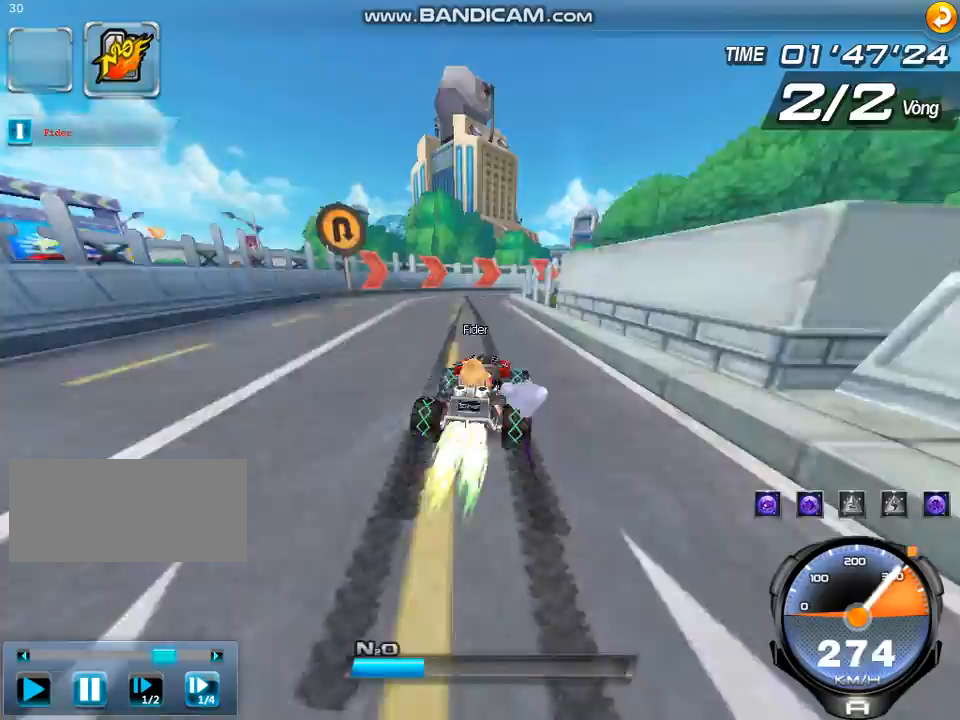
{"keys": ["right", "shift", "up", "w"], "events": []}
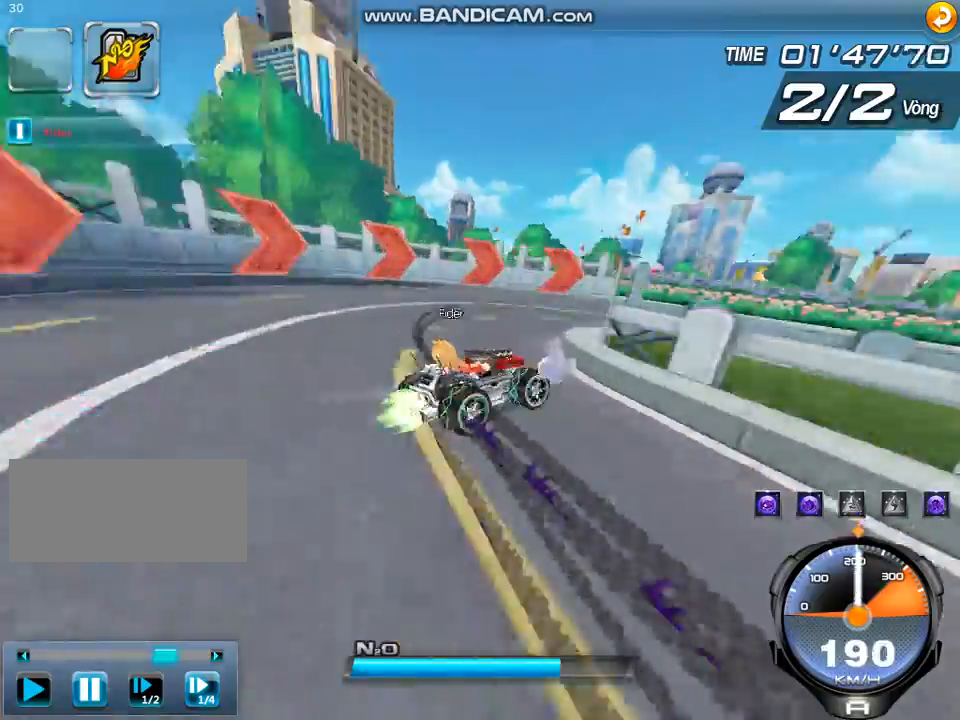
{"keys": ["left", "up", "w"], "events": [[67, "shift", "up"], [133, "ctrl", "down"], [233, "ctrl", "up"], [300, "right", "up"], [333, "ctrl", "down"], [333, "w", "up"], [367, "w", "down"], [433, "ctrl", "up"], [467, "left", "down"]]}